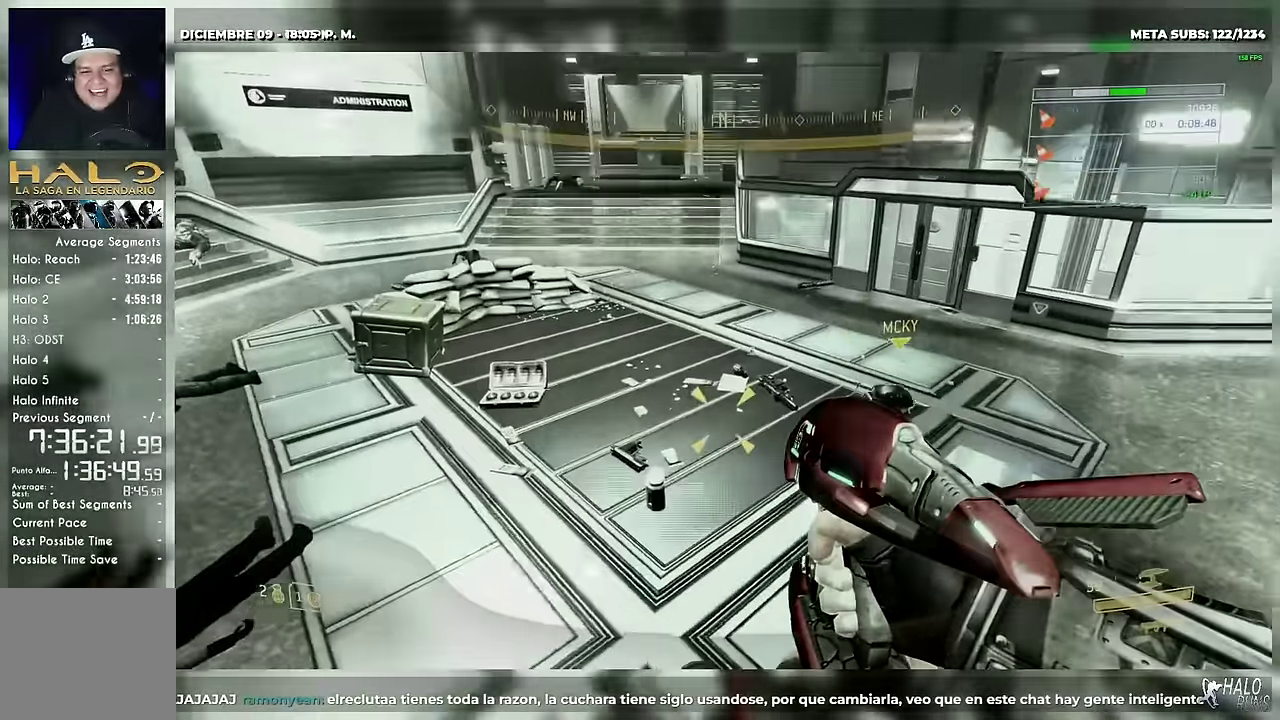
Gameplay with a controller (Xbox layout); each line is a JSON object with the inputs held at the frame after it. Not read: A DPAD_DOWN DPAD_LEFT DPAD_UP HOME L3 R3 SELECT START X Y keyboard_mouse right_stick.
{"buttons": [], "left_stick": "up"}
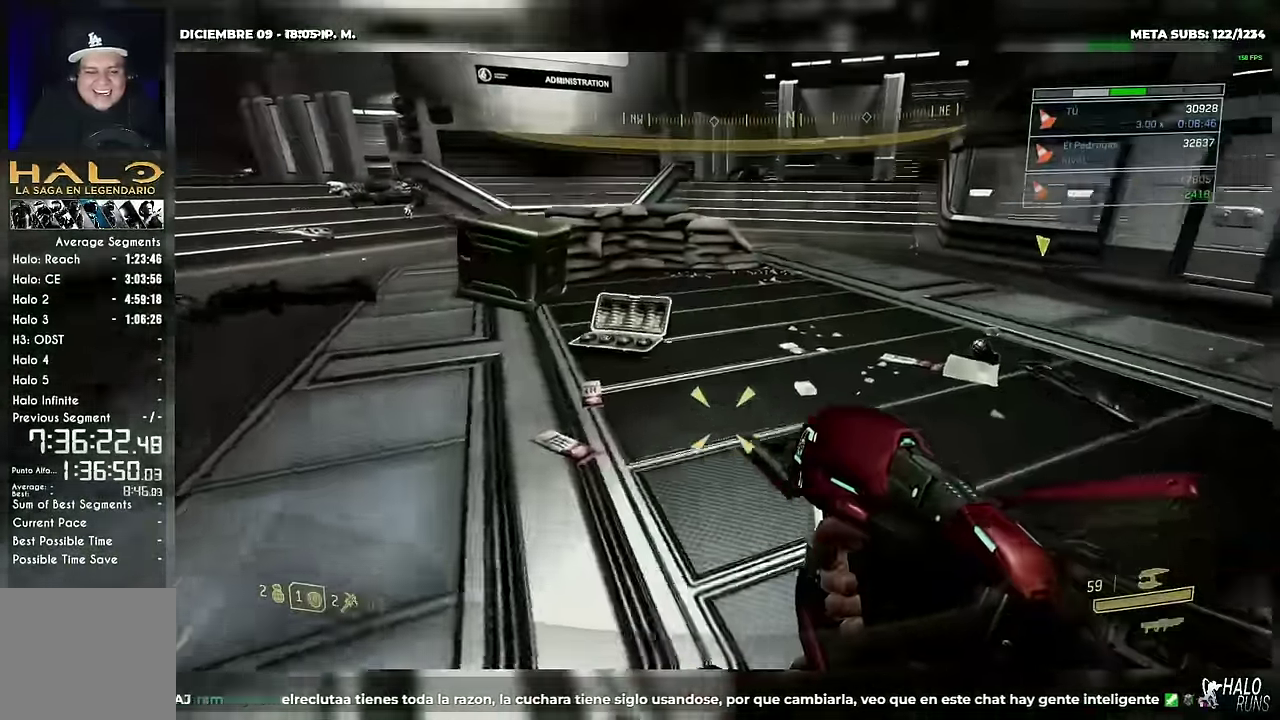
{"buttons": ["L2"], "left_stick": "up-left"}
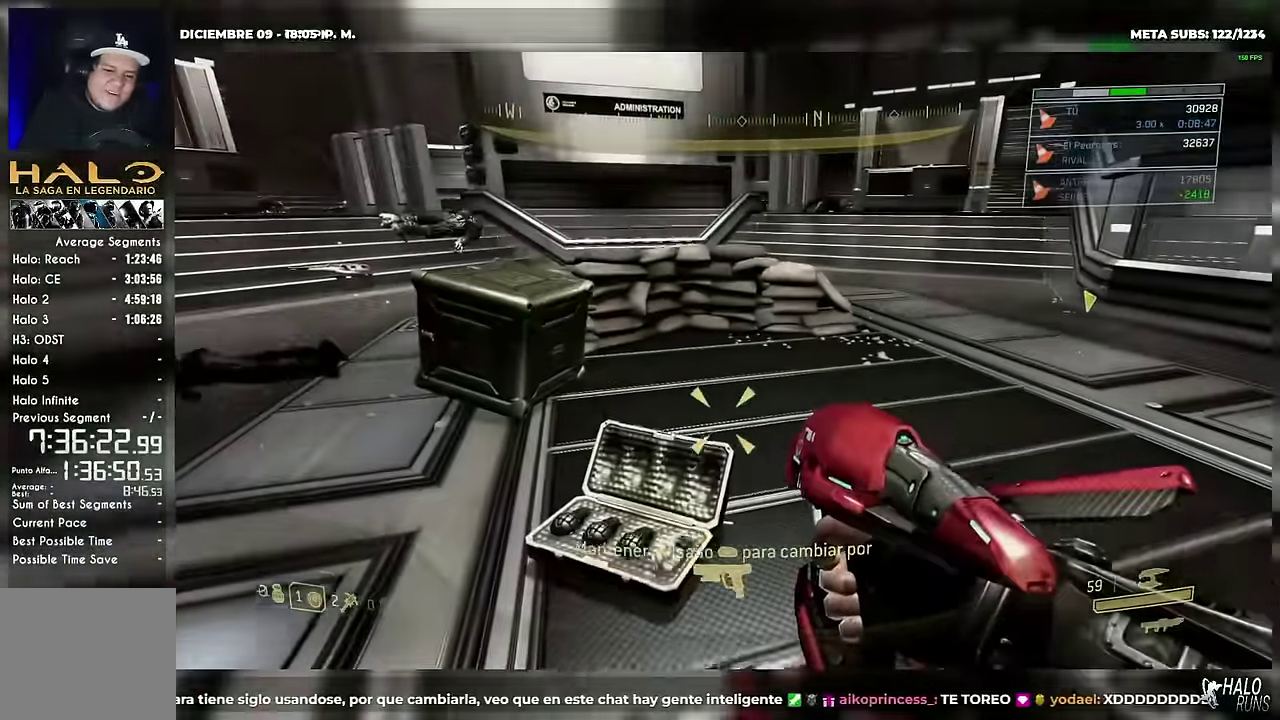
{"buttons": ["B"], "left_stick": "up"}
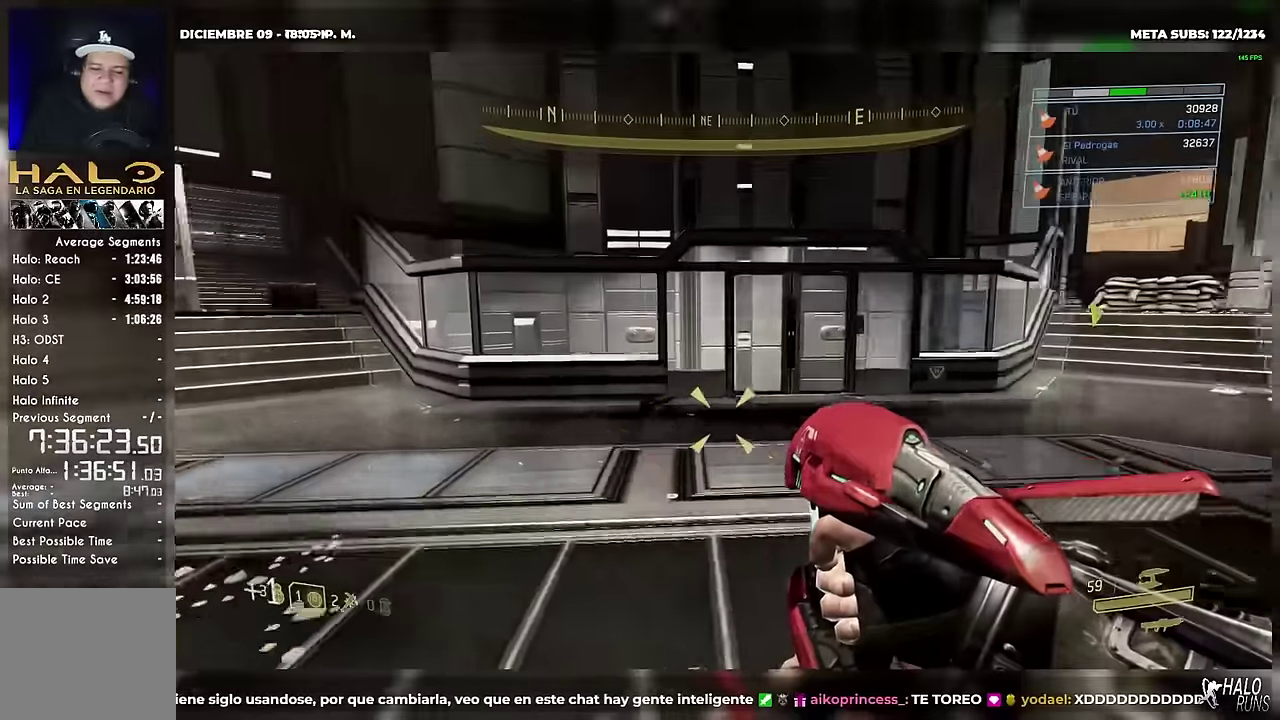
{"buttons": ["B"], "left_stick": "up-left"}
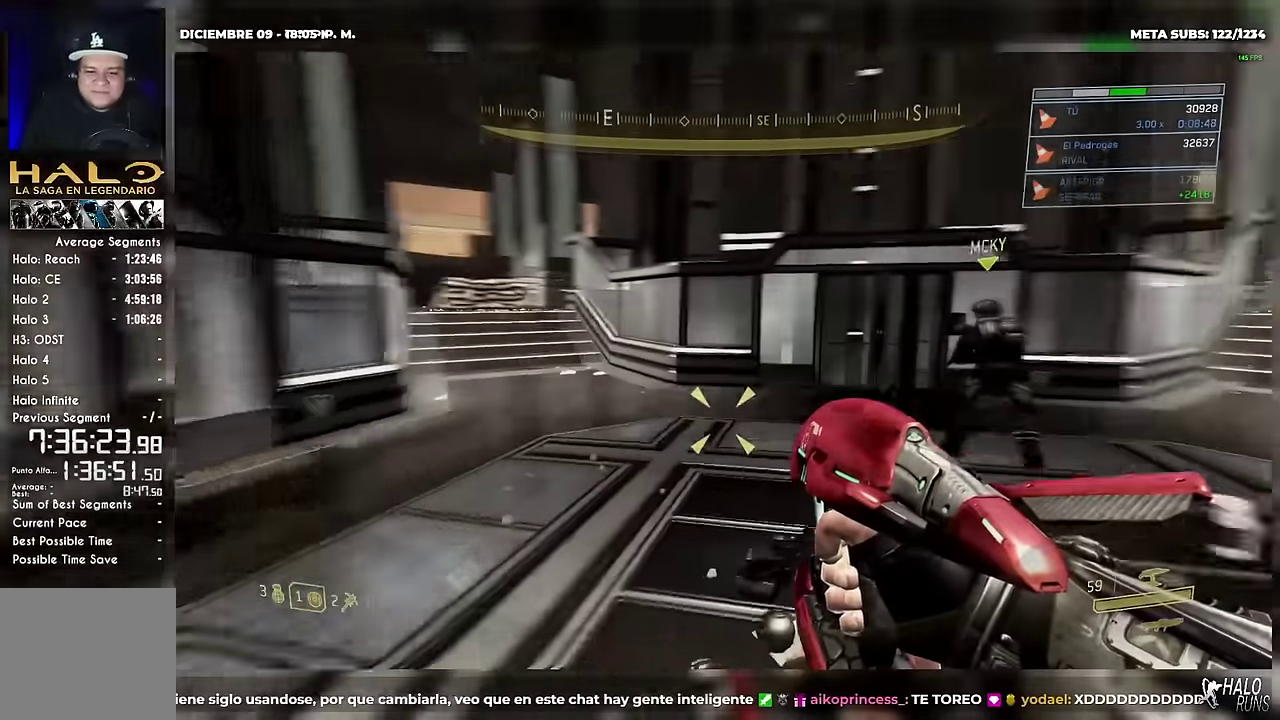
{"buttons": [], "left_stick": "up-left"}